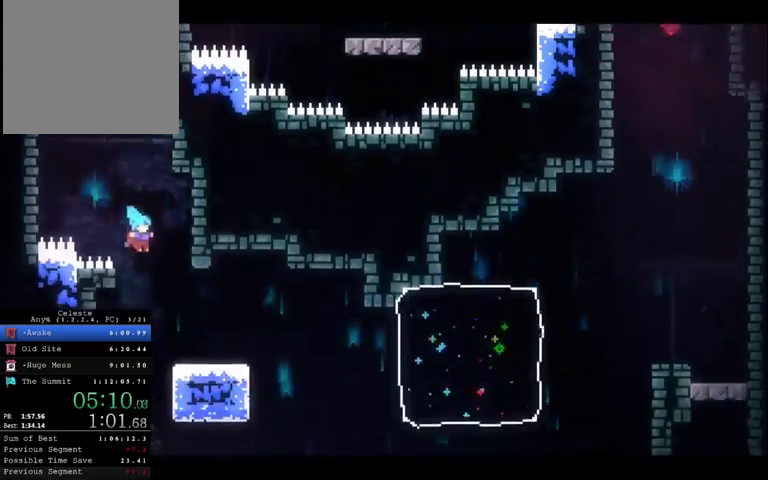
Gameplay with a controller (Xbox layout); each line is a JSON object with the inputs held at the frame after it. "events" lists button and stick changes between this image and that frame as [ms after this image, input, new state], when the widget could be followed in between. This overlay highlights the sticks when they move; stick clicks (L3) are not distinguishable. Not read: L1 L3 R1 R3.
{"buttons": [], "left_stick": "right", "right_stick": "center", "events": [[400, "left_stick", "right"]]}
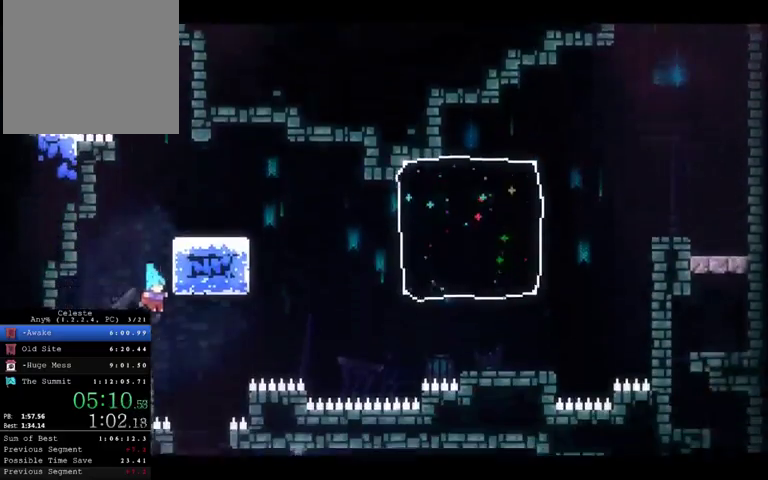
{"buttons": [], "left_stick": "left", "right_stick": "center", "events": [[200, "left_stick", "left"]]}
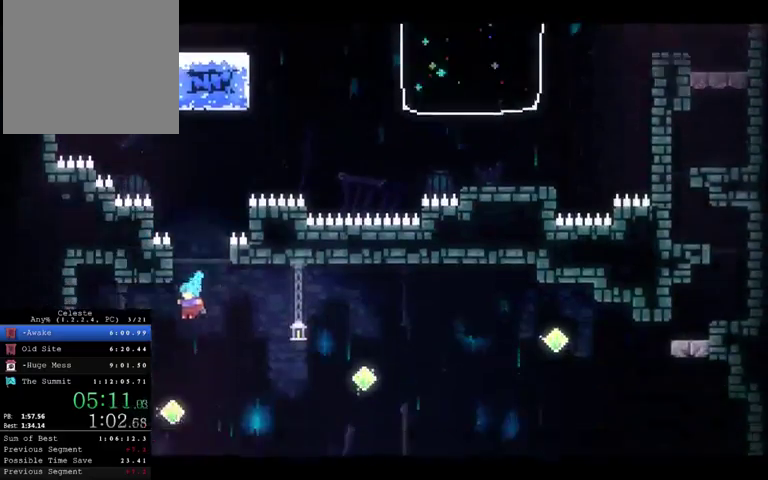
{"buttons": [], "left_stick": "down-right", "right_stick": "center", "events": [[300, "left_stick", "down-left"], [367, "left_stick", "down"], [500, "left_stick", "down-right"]]}
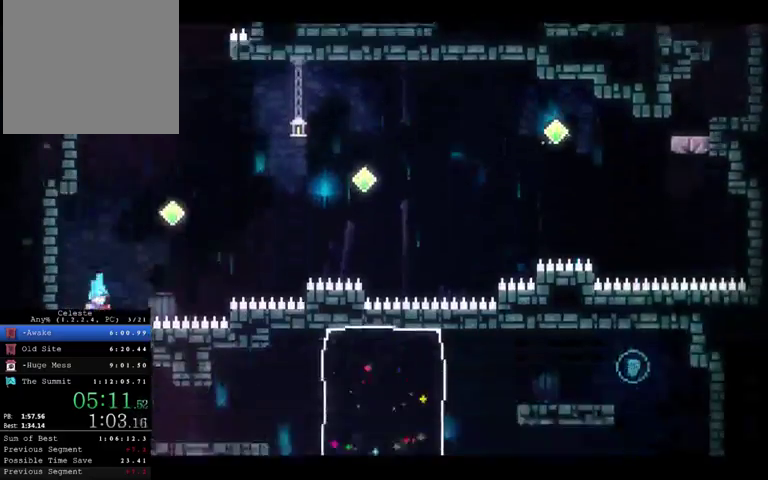
{"buttons": [], "left_stick": "right", "right_stick": "center", "events": [[467, "left_stick", "right"]]}
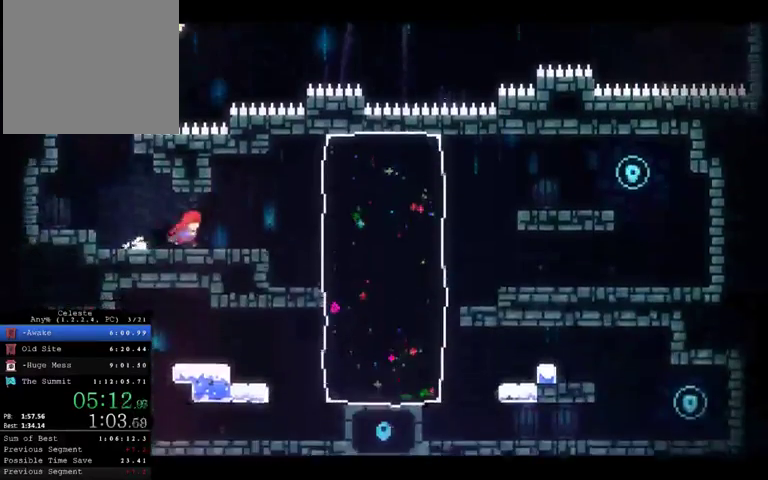
{"buttons": [], "left_stick": "right", "right_stick": "center", "events": [[33, "A", "down"], [200, "A", "up"], [300, "X", "down"], [367, "X", "up"]]}
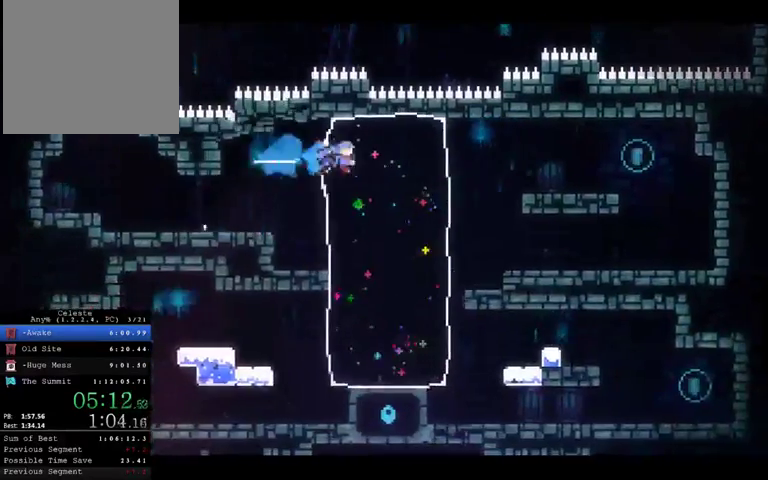
{"buttons": [], "left_stick": "right", "right_stick": "center", "events": [[133, "A", "down"], [300, "A", "up"]]}
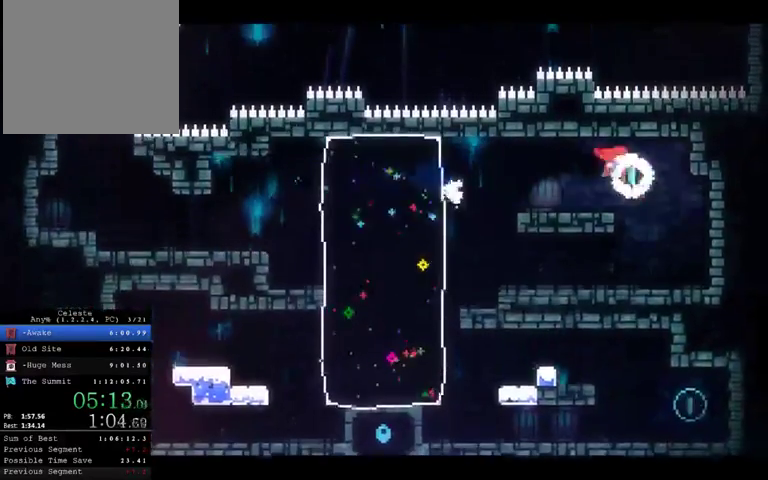
{"buttons": [], "left_stick": "left", "right_stick": "center", "events": [[33, "left_stick", "left"]]}
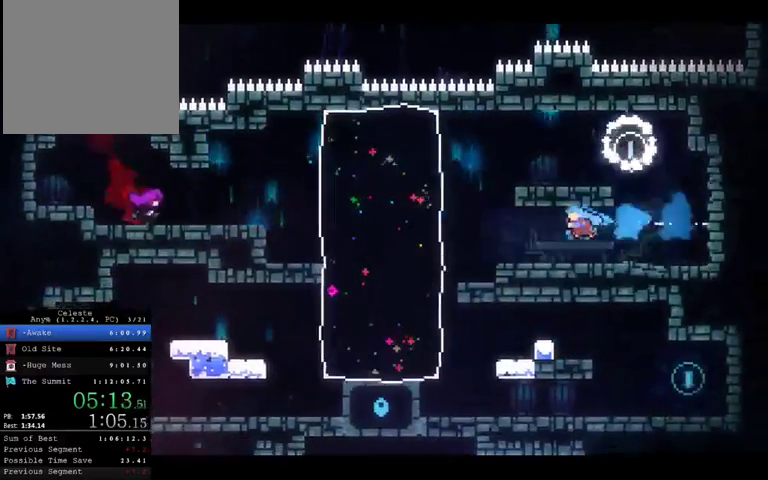
{"buttons": [], "left_stick": "left", "right_stick": "center", "events": []}
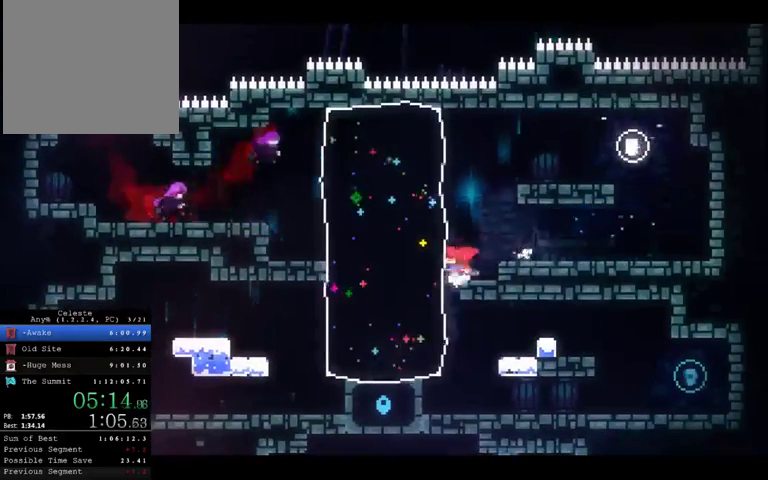
{"buttons": [], "left_stick": "left", "right_stick": "center", "events": []}
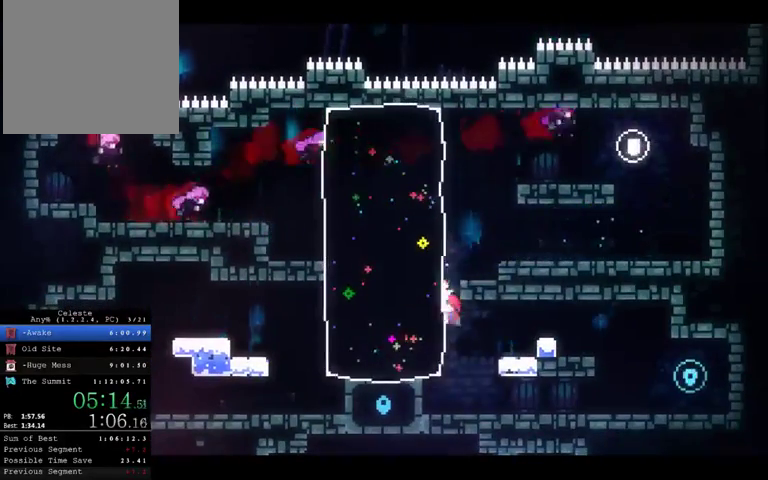
{"buttons": [], "left_stick": "left", "right_stick": "center", "events": [[33, "X", "down"], [100, "X", "up"], [333, "A", "down"], [433, "A", "up"]]}
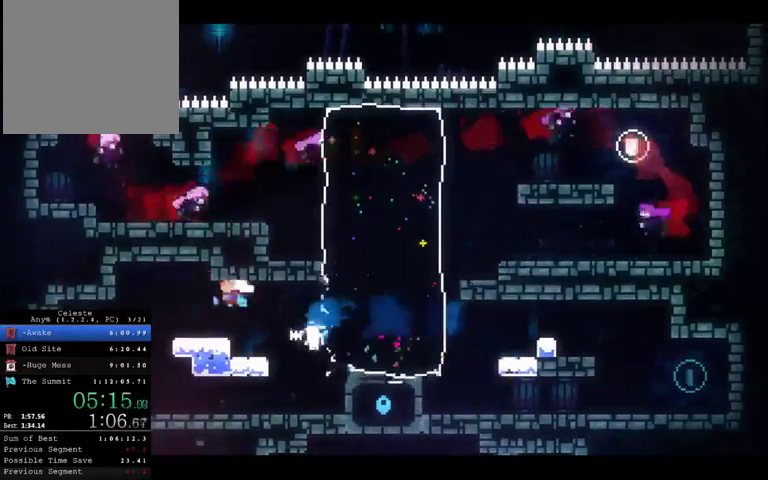
{"buttons": [], "left_stick": "right", "right_stick": "center", "events": [[333, "left_stick", "right"]]}
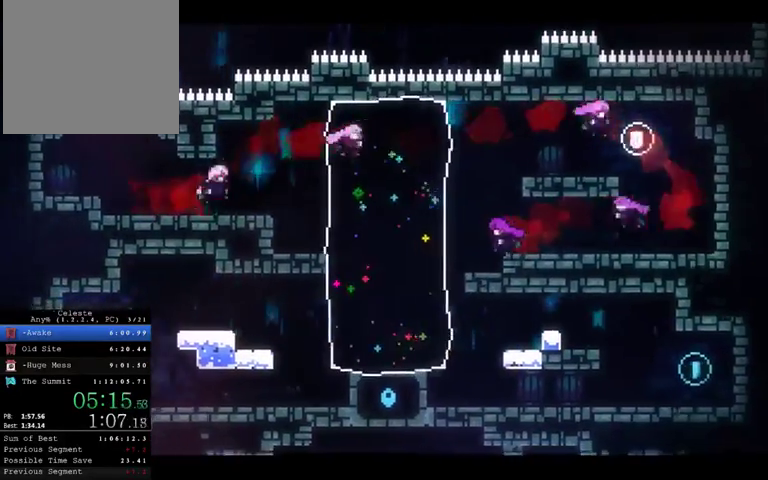
{"buttons": [], "left_stick": "right", "right_stick": "center", "events": []}
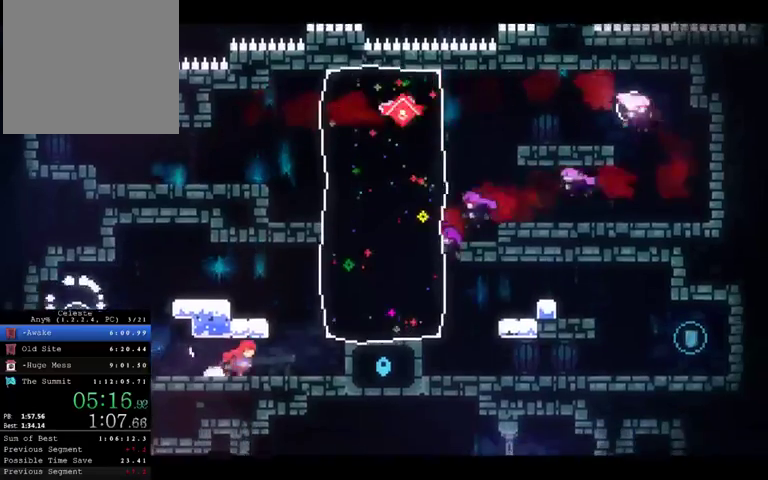
{"buttons": [], "left_stick": "right", "right_stick": "center", "events": [[133, "A", "down"], [200, "A", "up"], [300, "X", "down"], [367, "X", "up"]]}
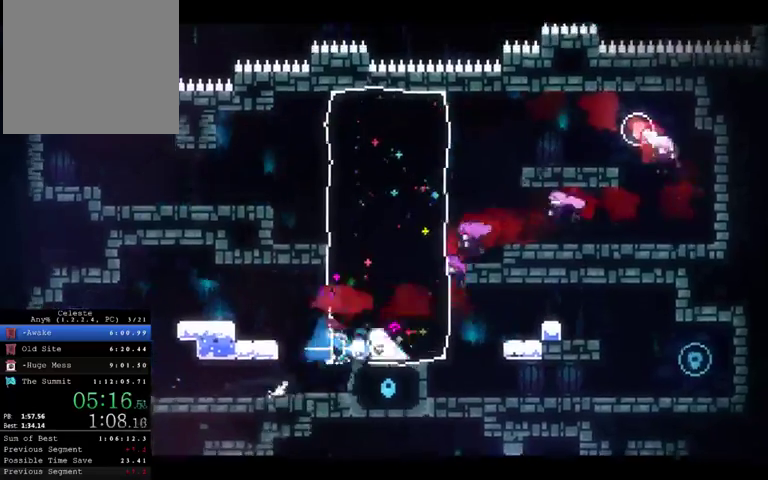
{"buttons": [], "left_stick": "right", "right_stick": "center", "events": [[133, "A", "down"], [467, "A", "up"]]}
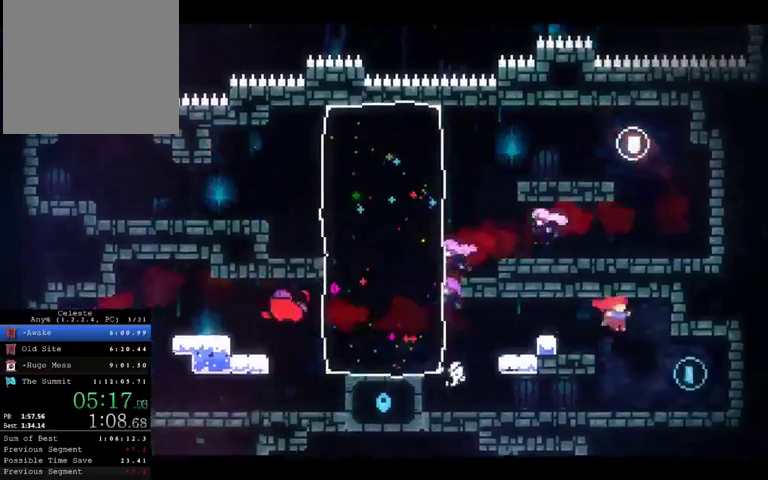
{"buttons": [], "left_stick": "left", "right_stick": "center", "events": [[167, "left_stick", "left"], [333, "X", "down"], [400, "X", "up"]]}
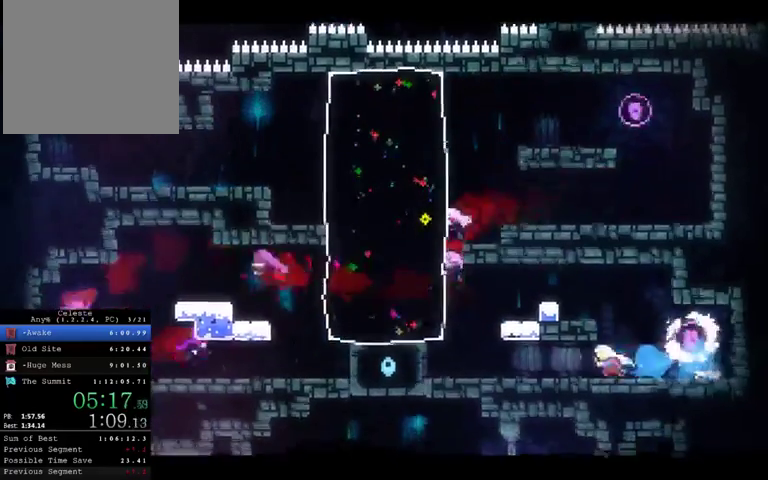
{"buttons": [], "left_stick": "left", "right_stick": "center", "events": []}
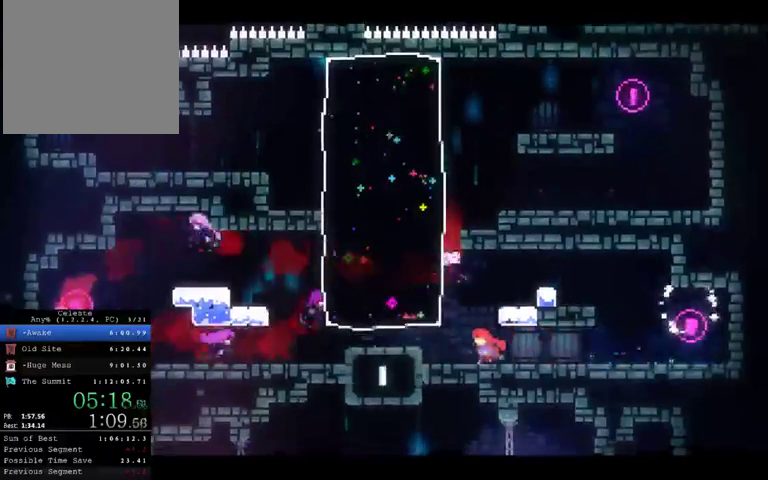
{"buttons": [], "left_stick": "right", "right_stick": "center", "events": [[433, "left_stick", "right"]]}
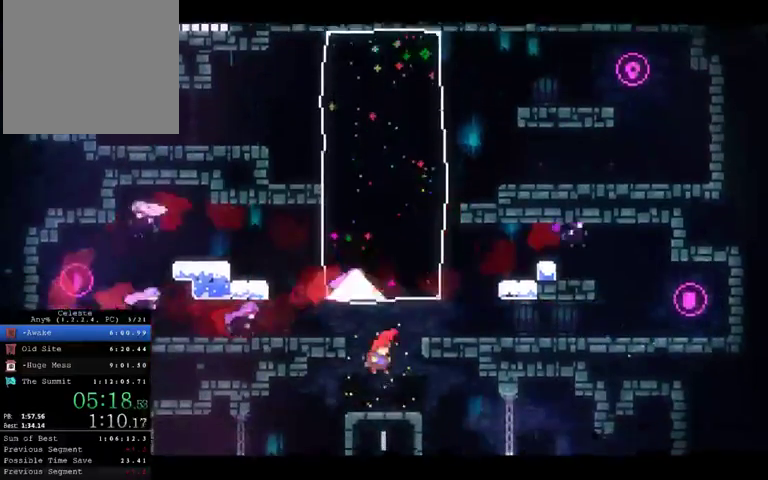
{"buttons": [], "left_stick": "right", "right_stick": "center", "events": []}
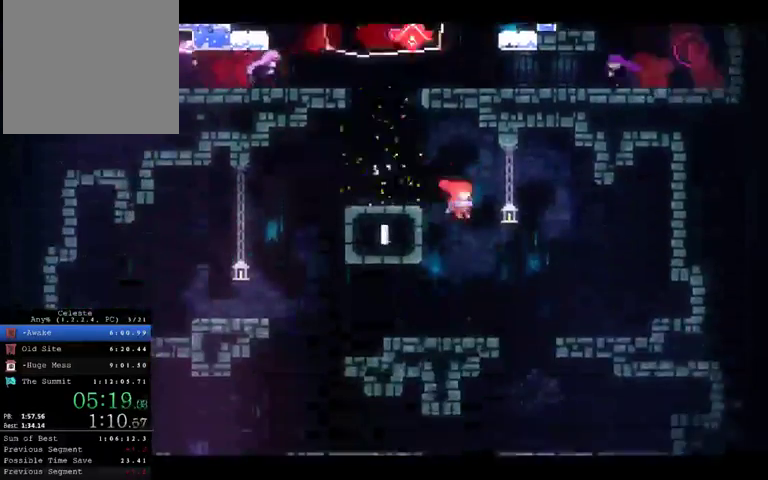
{"buttons": [], "left_stick": "left", "right_stick": "center", "events": [[233, "left_stick", "left"]]}
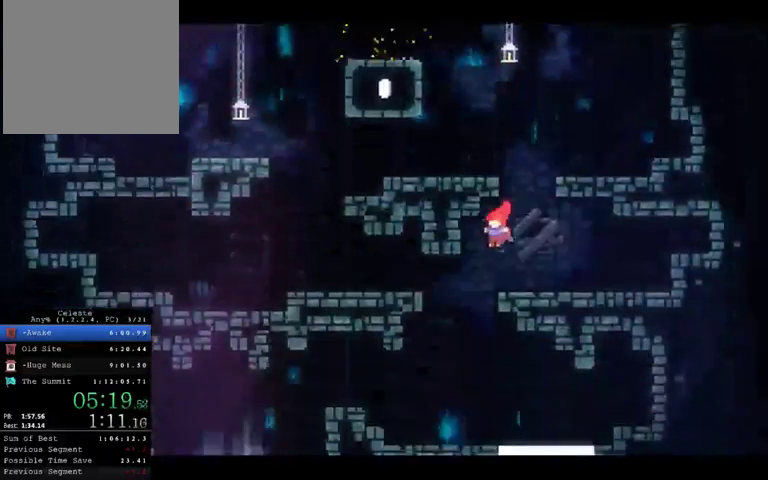
{"buttons": [], "left_stick": "left", "right_stick": "center", "events": [[300, "X", "down"], [367, "X", "up"]]}
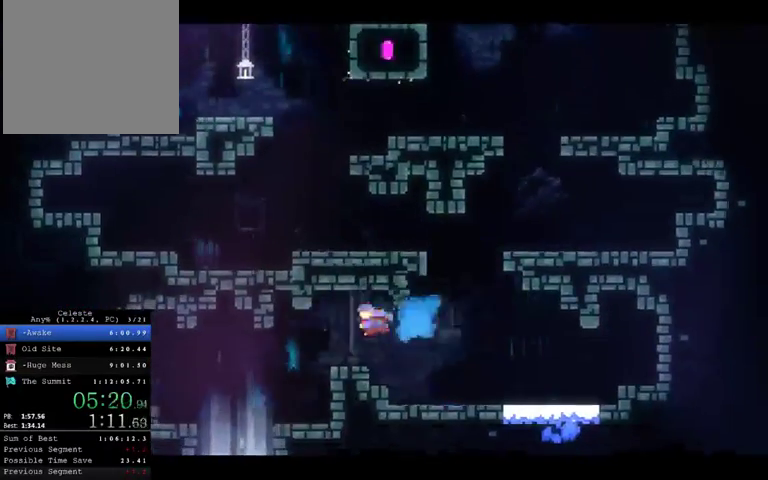
{"buttons": [], "left_stick": "down-right", "right_stick": "center", "events": [[467, "left_stick", "down-right"]]}
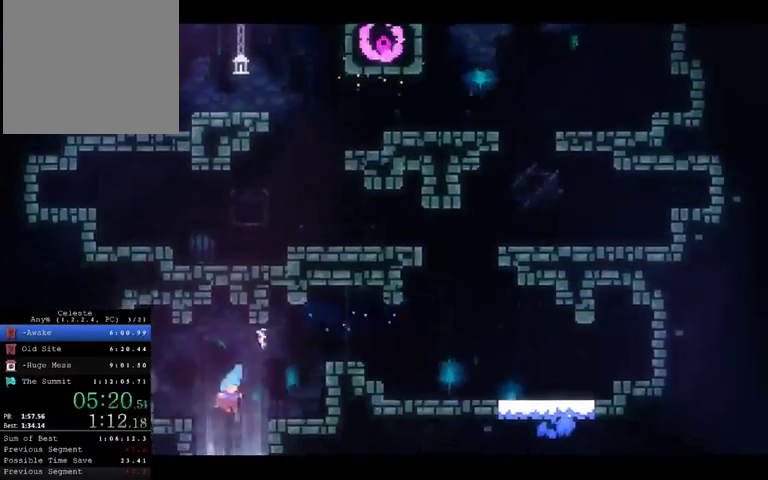
{"buttons": [], "left_stick": "down-right", "right_stick": "center", "events": []}
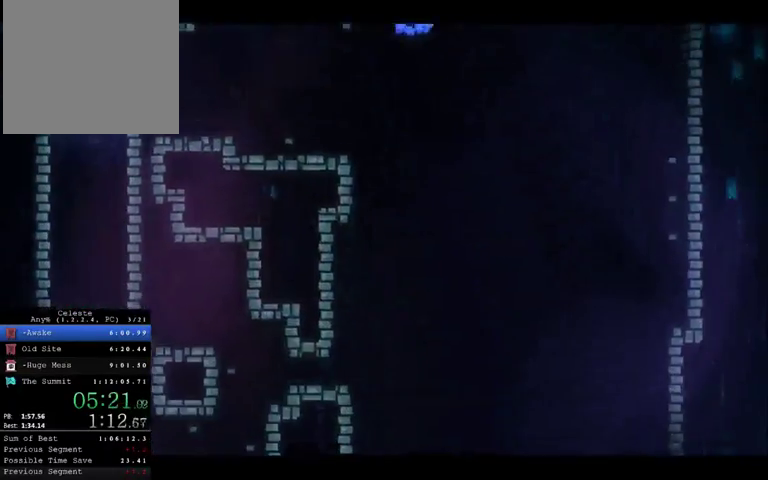
{"buttons": [], "left_stick": "down", "right_stick": "center", "events": [[333, "left_stick", "down"]]}
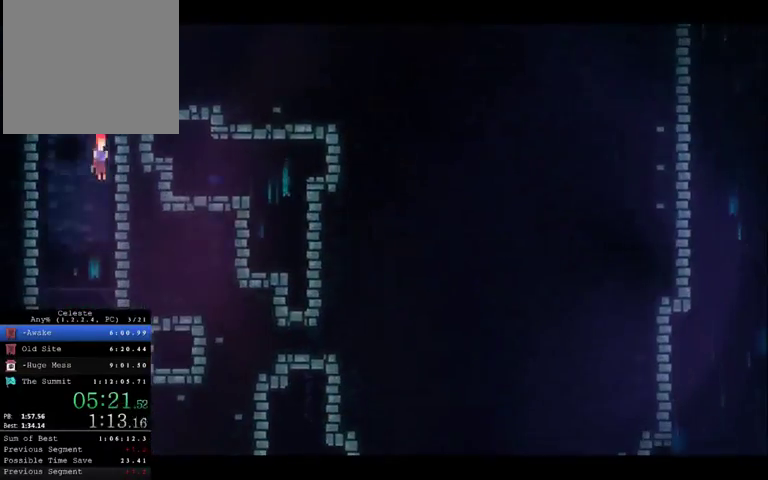
{"buttons": [], "left_stick": "down", "right_stick": "center", "events": []}
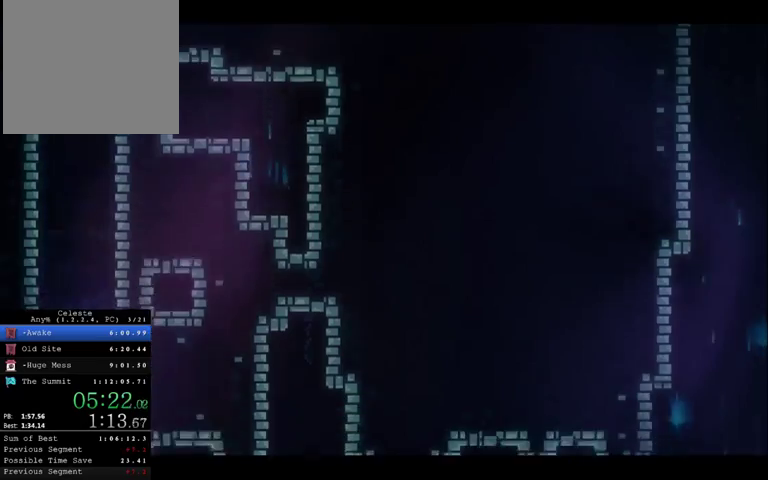
{"buttons": [], "left_stick": "down-right", "right_stick": "center", "events": [[33, "left_stick", "down-right"]]}
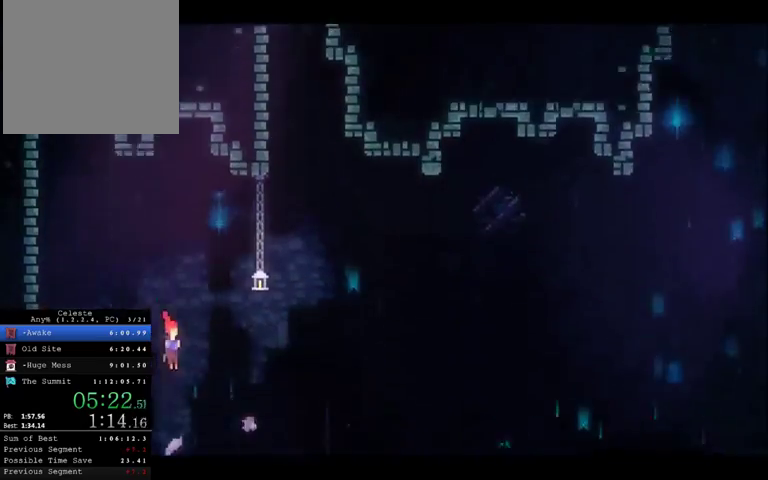
{"buttons": [], "left_stick": "down-right", "right_stick": "center", "events": [[67, "X", "down"], [133, "X", "up"], [300, "A", "down"], [500, "A", "up"]]}
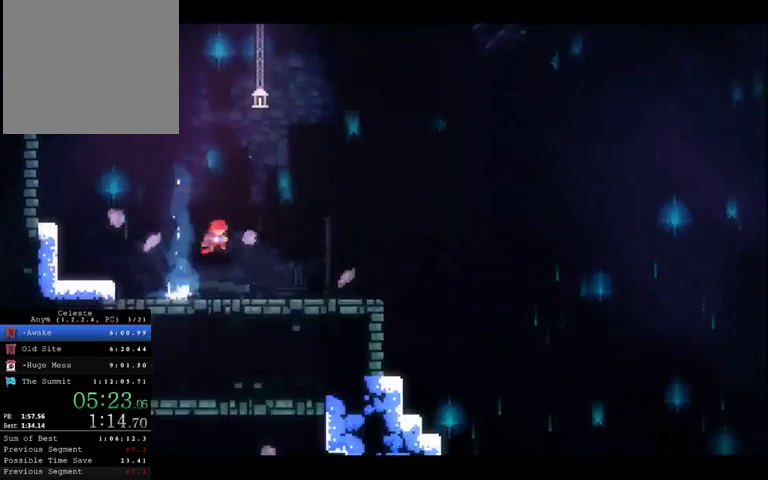
{"buttons": ["A"], "left_stick": "down-right", "right_stick": "center", "events": [[333, "X", "down"], [400, "X", "up"], [467, "A", "down"]]}